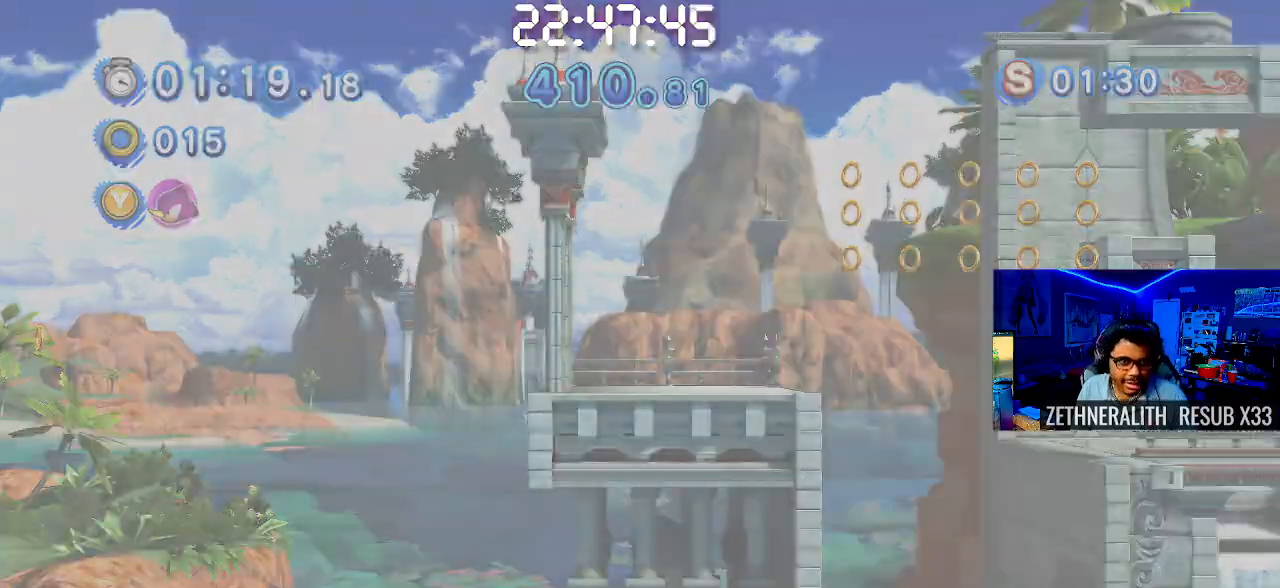
Gameplay with a controller (PlayStation layout); each line is a JSON object with the inputs held at the frame after it. "events" lists button and stick changes between this image and that frame as [ms after this image, input, new state], when the widget could be followed in between. Not read: R3.
{"buttons": [], "left_stick": "center", "right_stick": "center", "events": []}
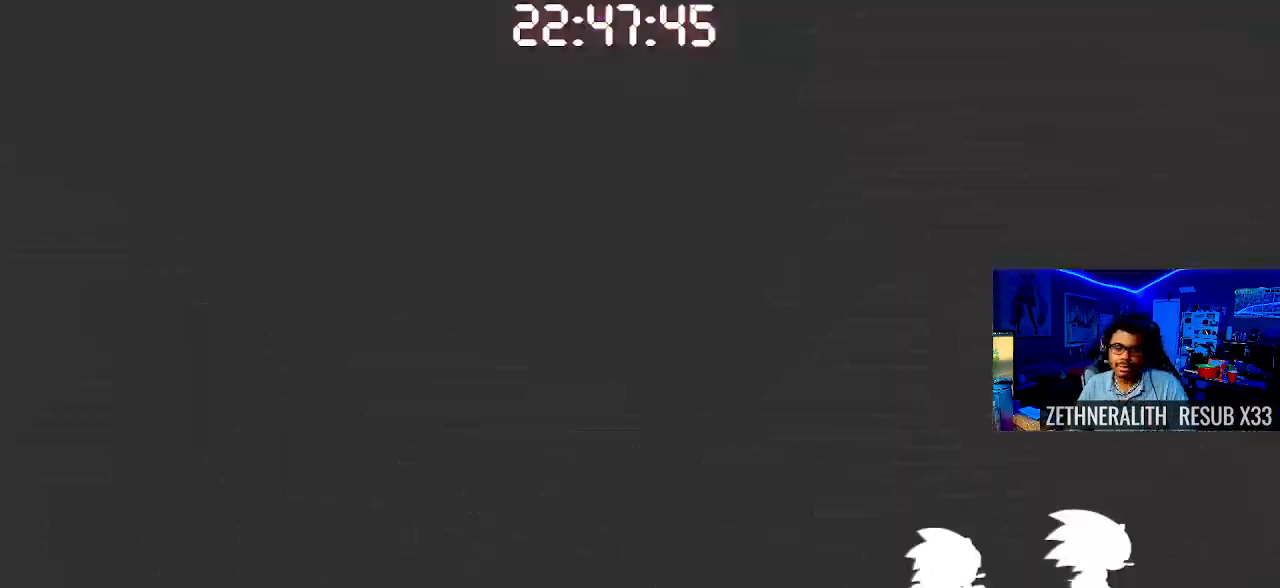
{"buttons": [], "left_stick": "center", "right_stick": "center", "events": []}
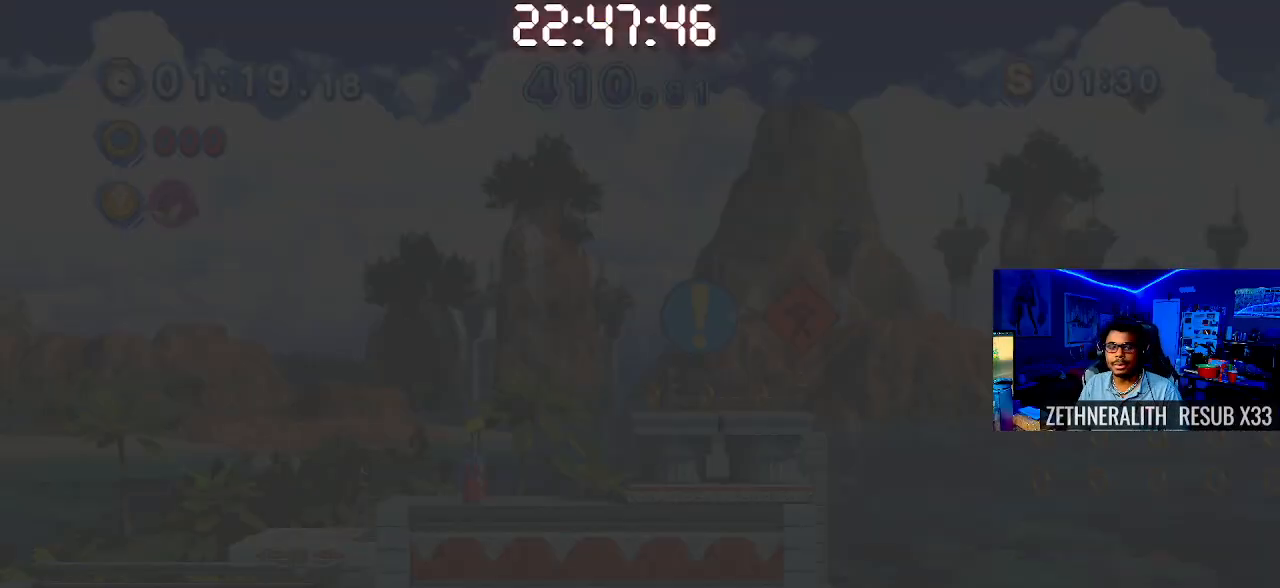
{"buttons": [], "left_stick": "right", "right_stick": "center", "events": [[17, "left_stick", "right"]]}
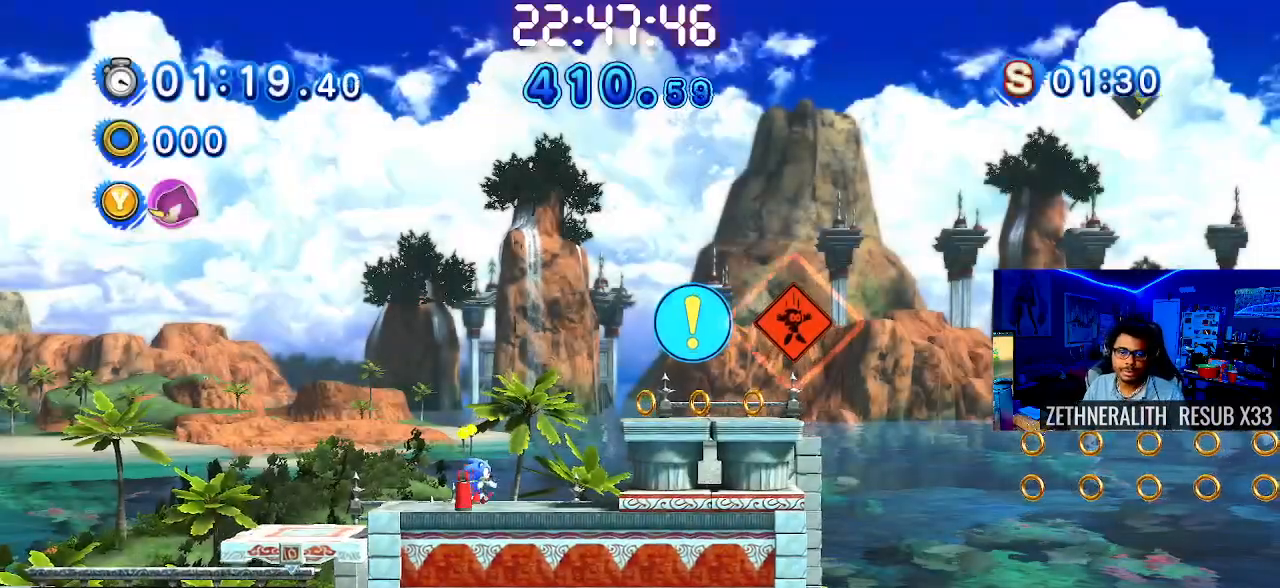
{"buttons": [], "left_stick": "right", "right_stick": "center", "events": [[200, "CROSS", "down"], [467, "CROSS", "up"]]}
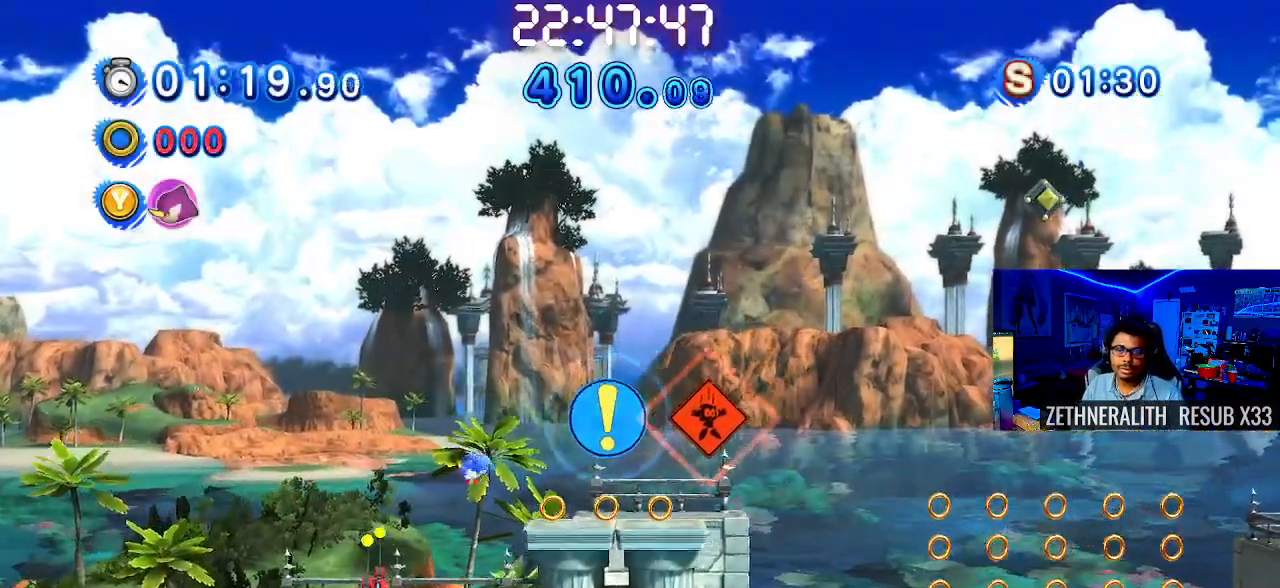
{"buttons": ["CROSS"], "left_stick": "right", "right_stick": "center", "events": [[450, "CROSS", "down"]]}
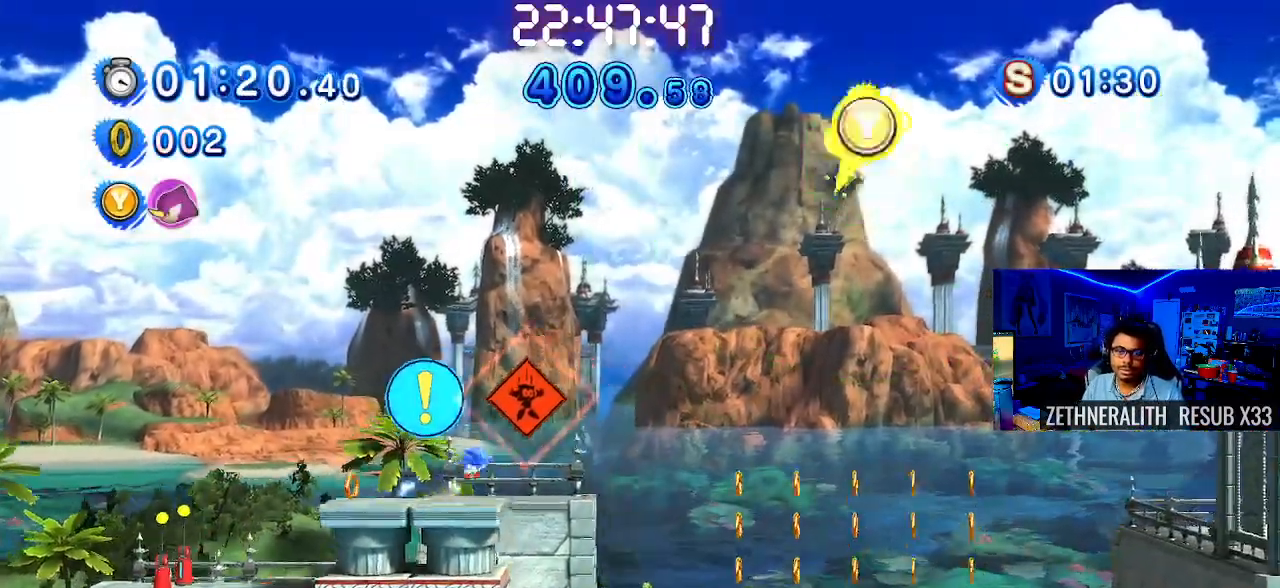
{"buttons": ["TRIANGLE"], "left_stick": "right", "right_stick": "center", "events": [[283, "CROSS", "up"], [300, "TRIANGLE", "down"]]}
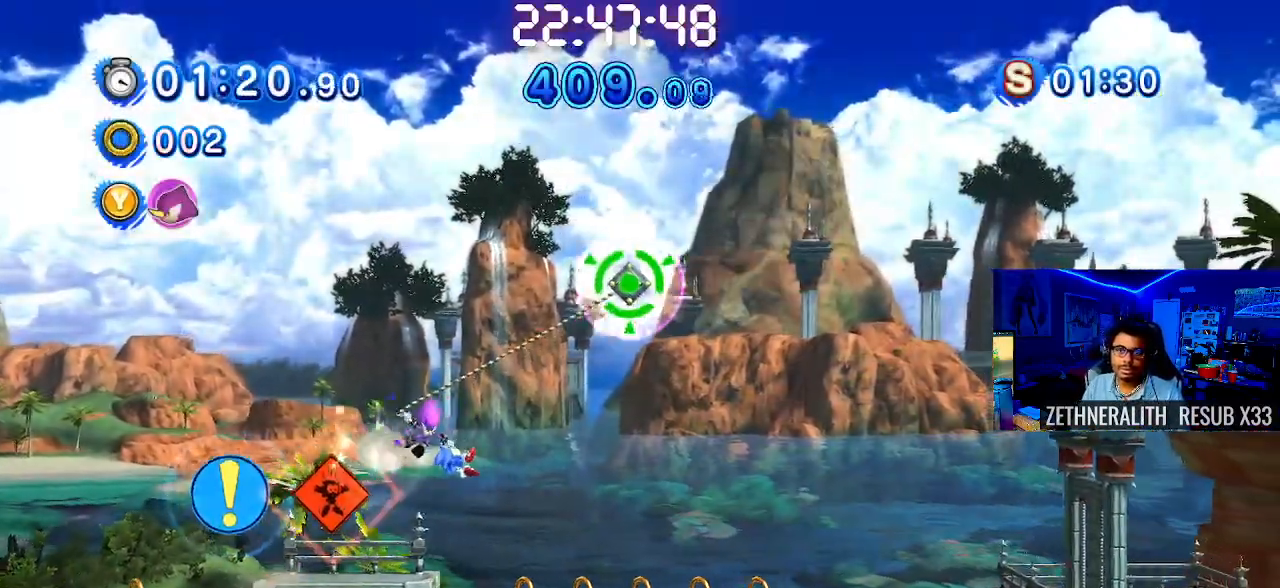
{"buttons": ["TRIANGLE"], "left_stick": "right", "right_stick": "center", "events": []}
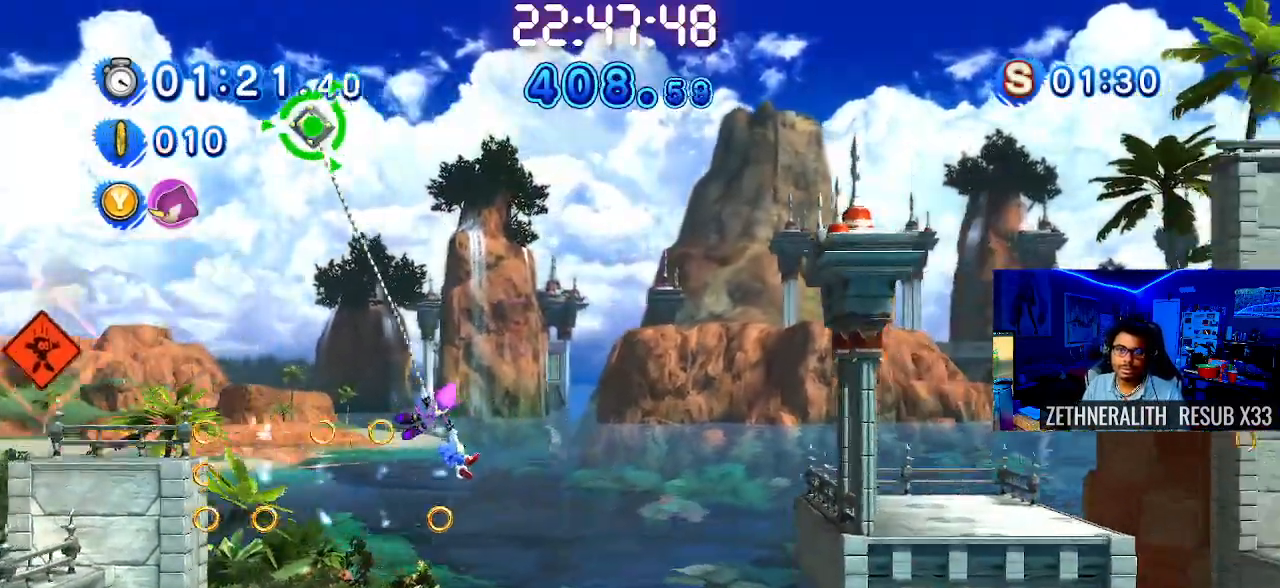
{"buttons": [], "left_stick": "right", "right_stick": "center", "events": [[333, "TRIANGLE", "up"]]}
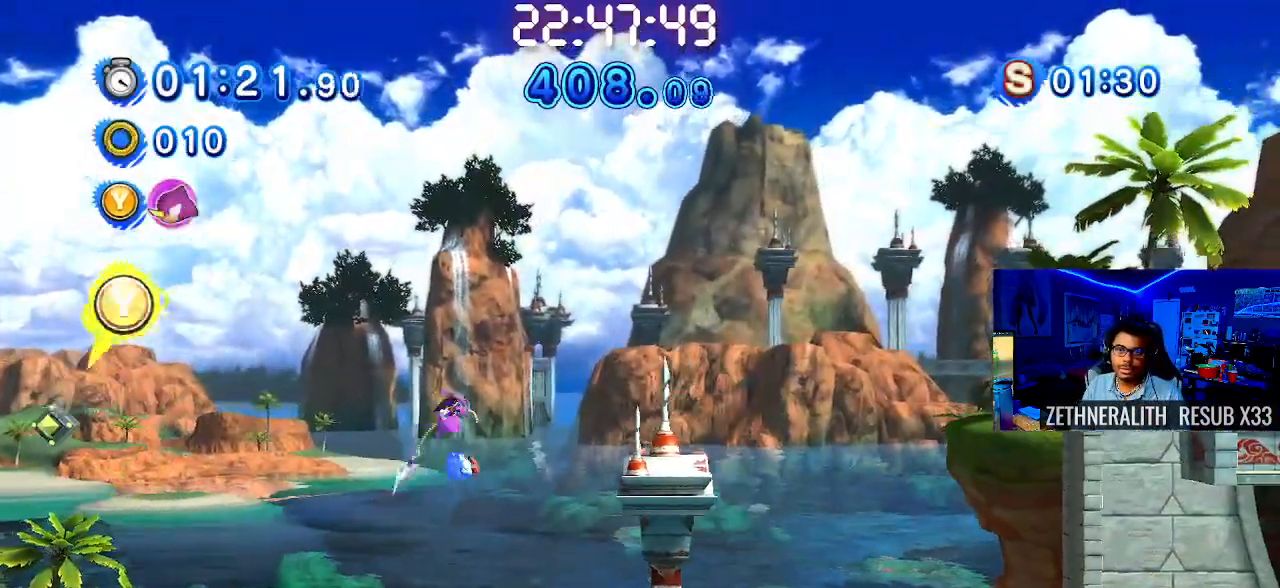
{"buttons": ["TRIANGLE"], "left_stick": "right", "right_stick": "center", "events": [[283, "TRIANGLE", "down"]]}
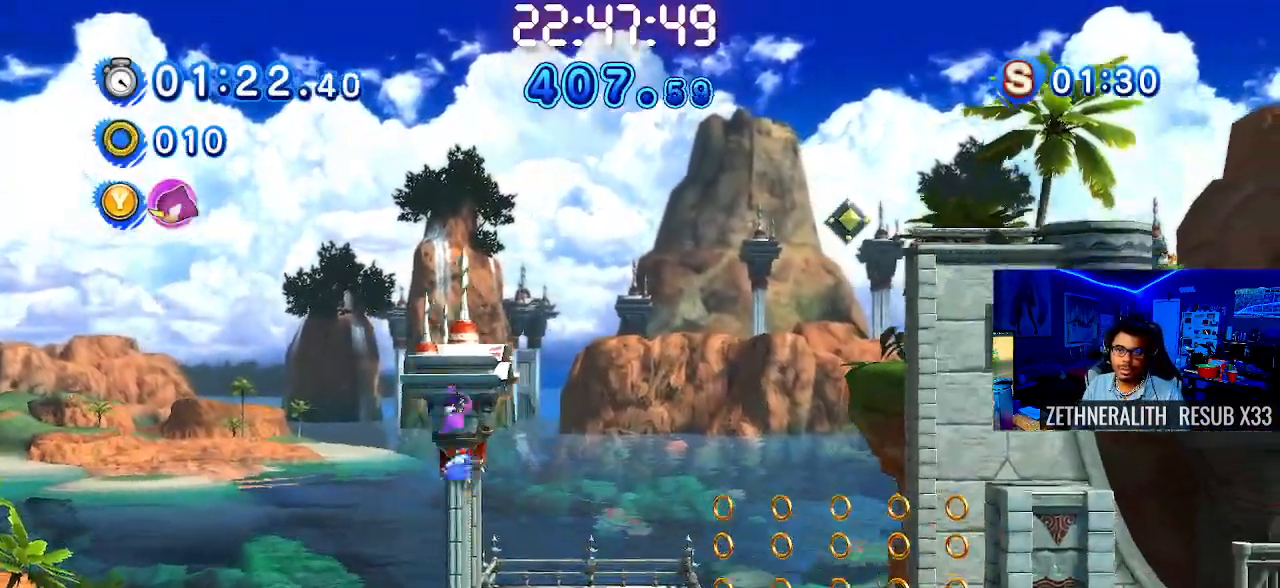
{"buttons": ["TRIANGLE"], "left_stick": "right", "right_stick": "center", "events": []}
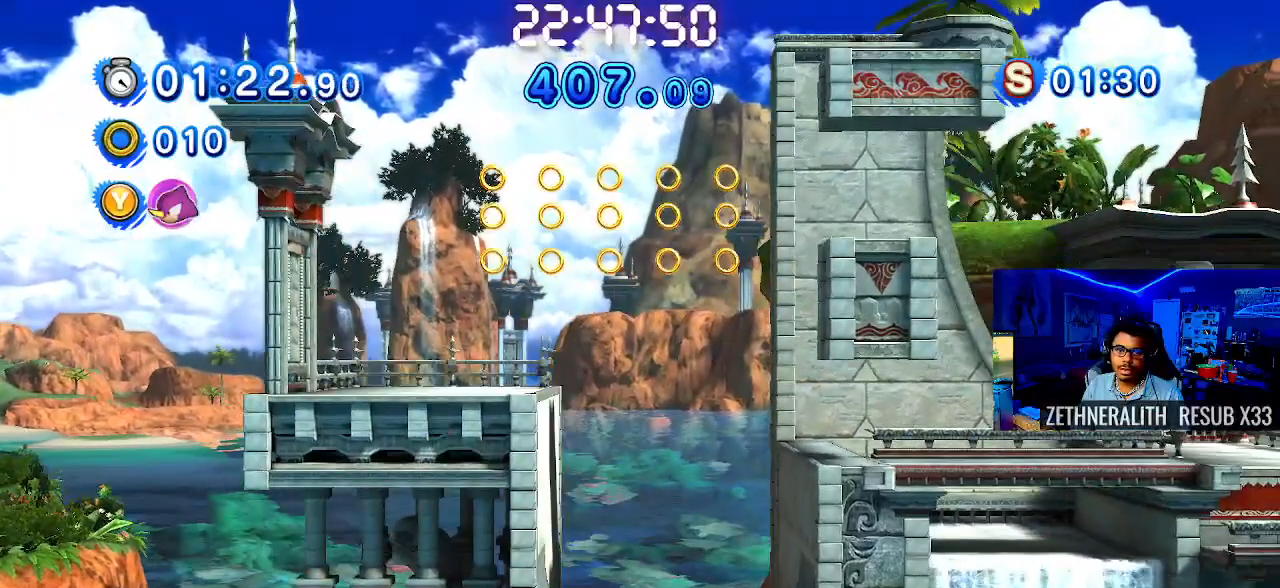
{"buttons": [], "left_stick": "center", "right_stick": "center", "events": [[50, "TRIANGLE", "up"], [217, "START", "down"], [267, "left_stick", "center"], [433, "START", "up"]]}
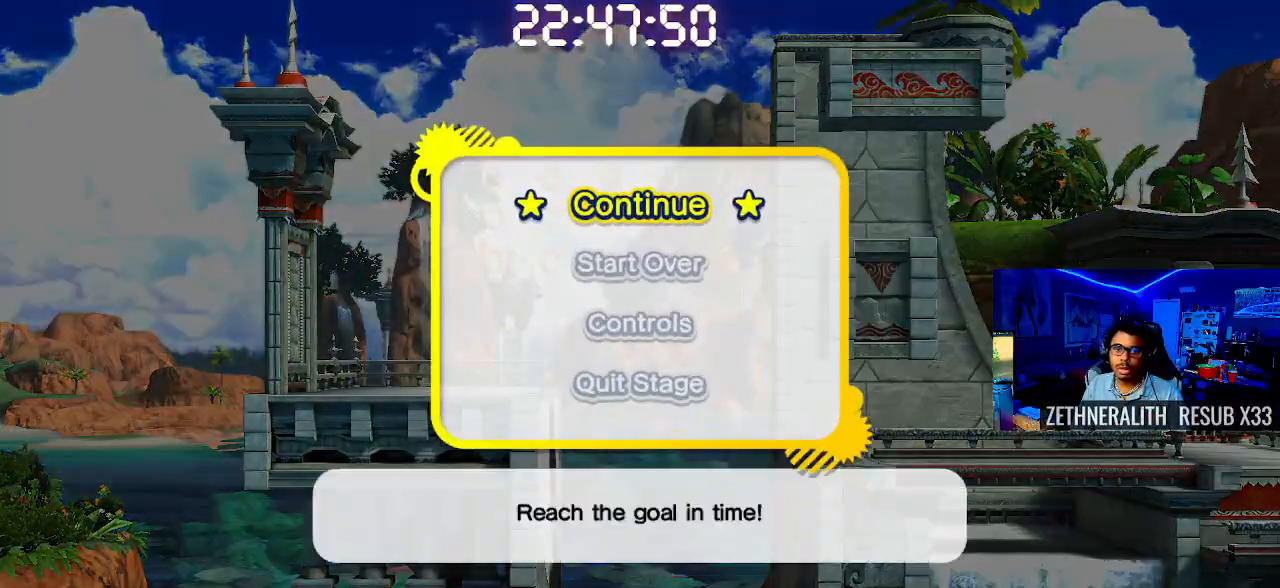
{"buttons": [], "left_stick": "center", "right_stick": "center", "events": [[150, "DPAD_DOWN", "down"], [267, "DPAD_DOWN", "up"], [333, "CROSS", "down"], [467, "CROSS", "up"]]}
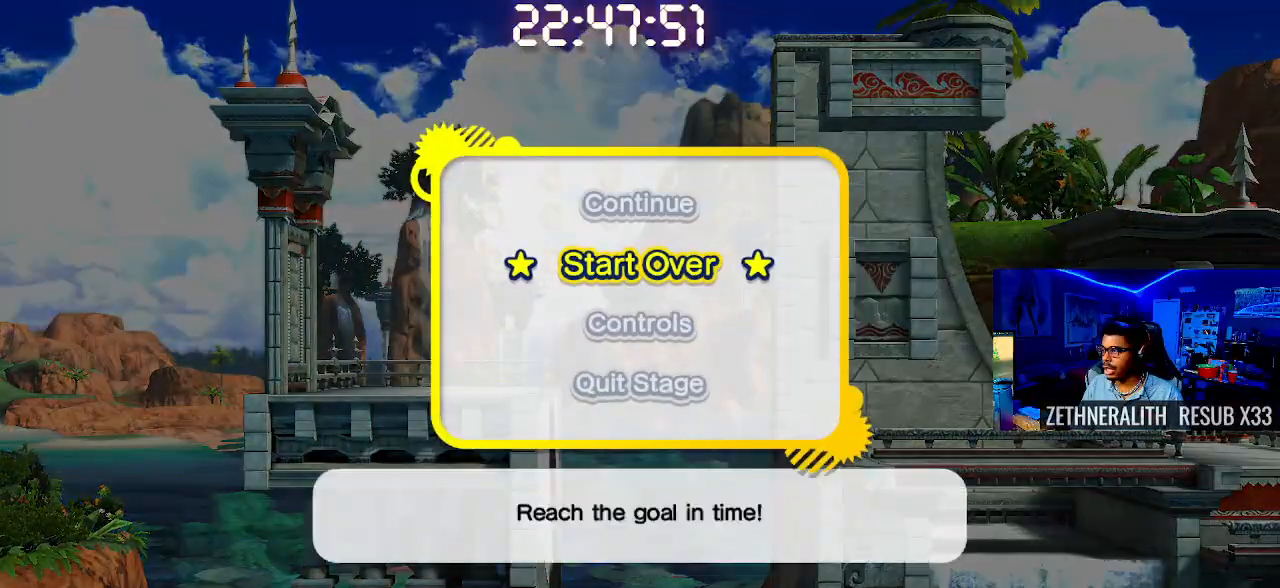
{"buttons": [], "left_stick": "center", "right_stick": "center", "events": []}
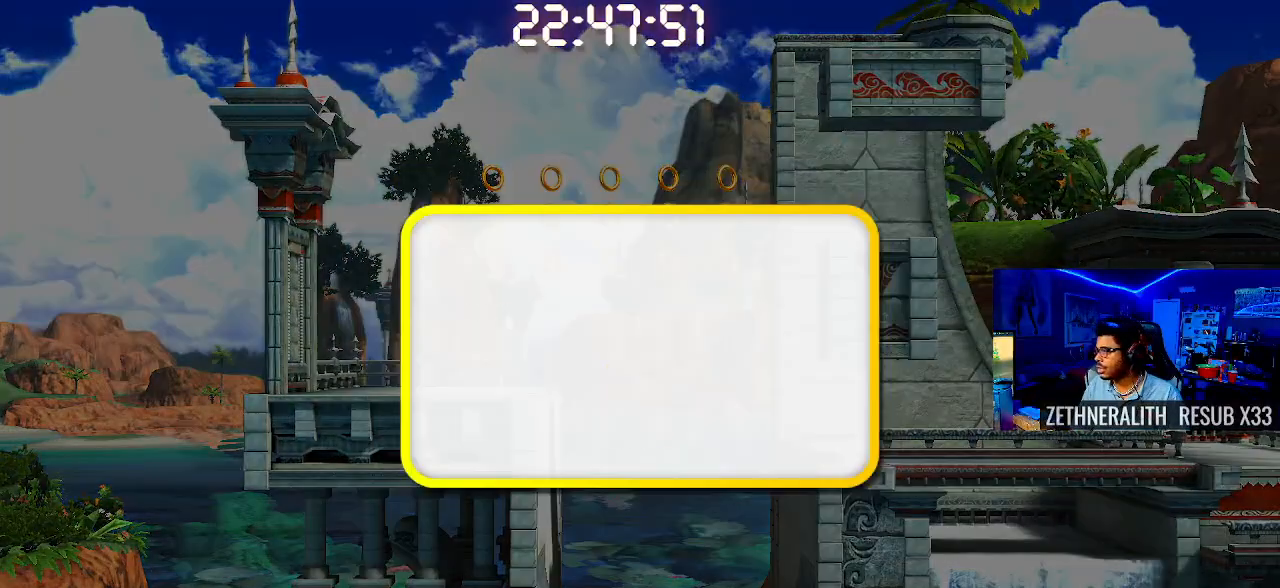
{"buttons": ["CROSS"], "left_stick": "center", "right_stick": "center", "events": [[450, "CROSS", "down"]]}
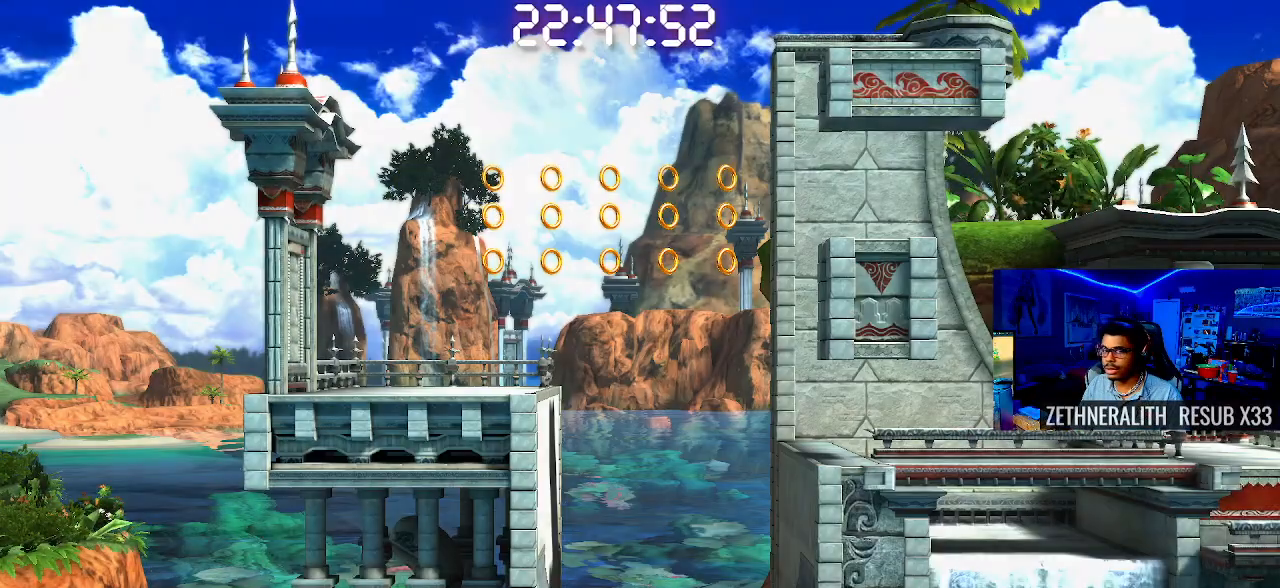
{"buttons": [], "left_stick": "center", "right_stick": "center", "events": [[133, "CROSS", "up"]]}
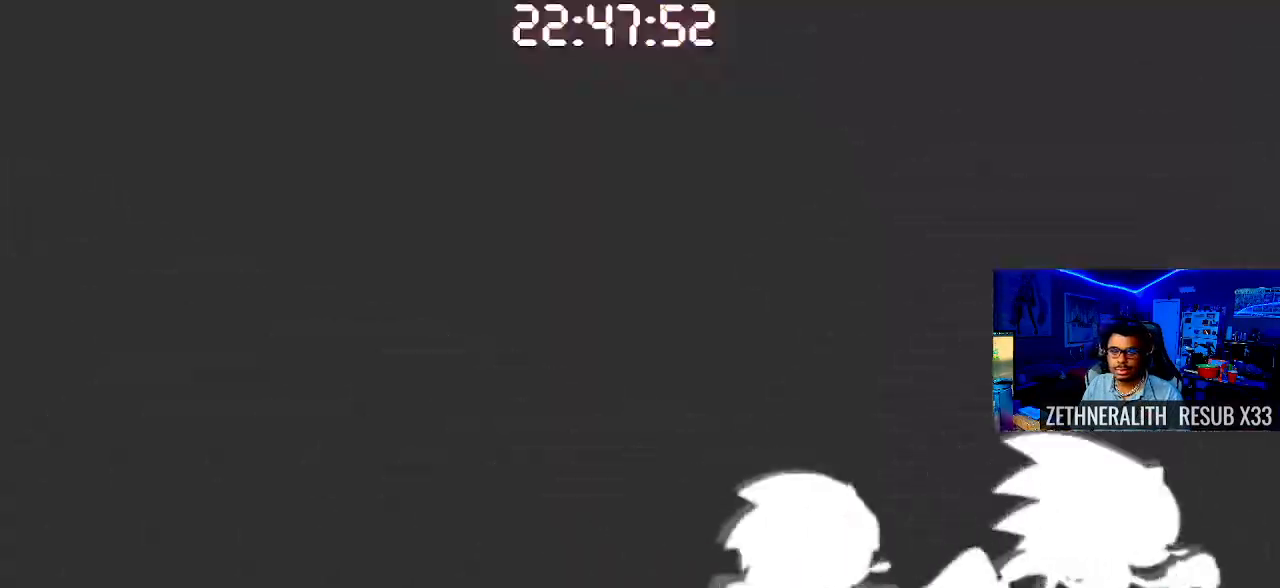
{"buttons": [], "left_stick": "center", "right_stick": "center", "events": [[433, "left_stick", "right"], [483, "left_stick", "center"]]}
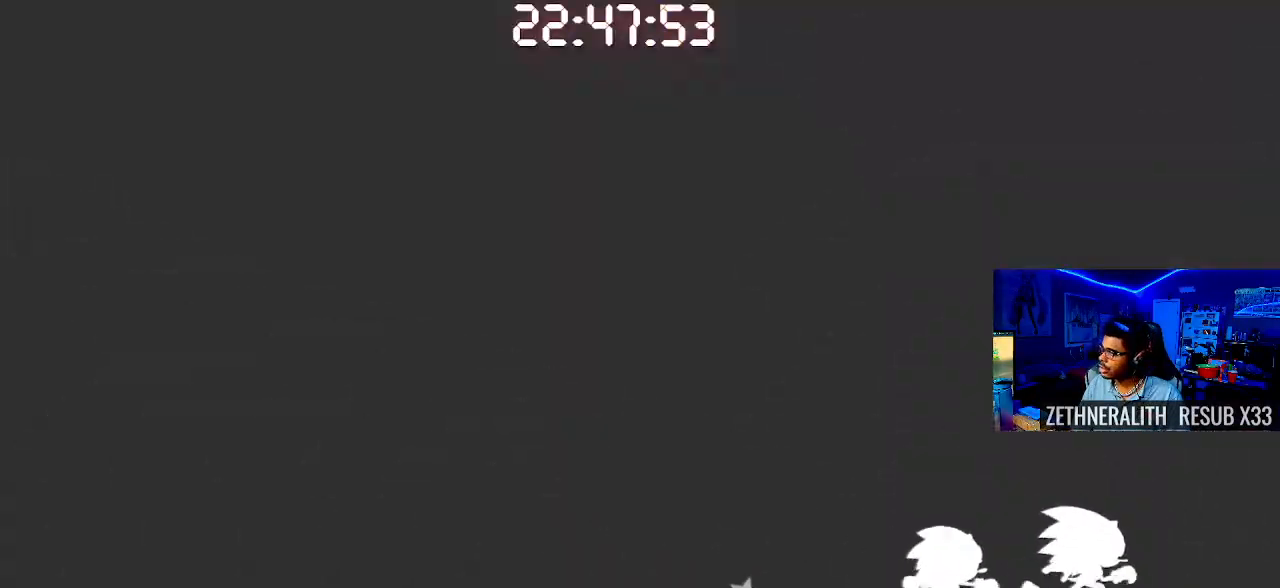
{"buttons": [], "left_stick": "center", "right_stick": "center", "events": [[200, "left_stick", "right"], [483, "left_stick", "center"]]}
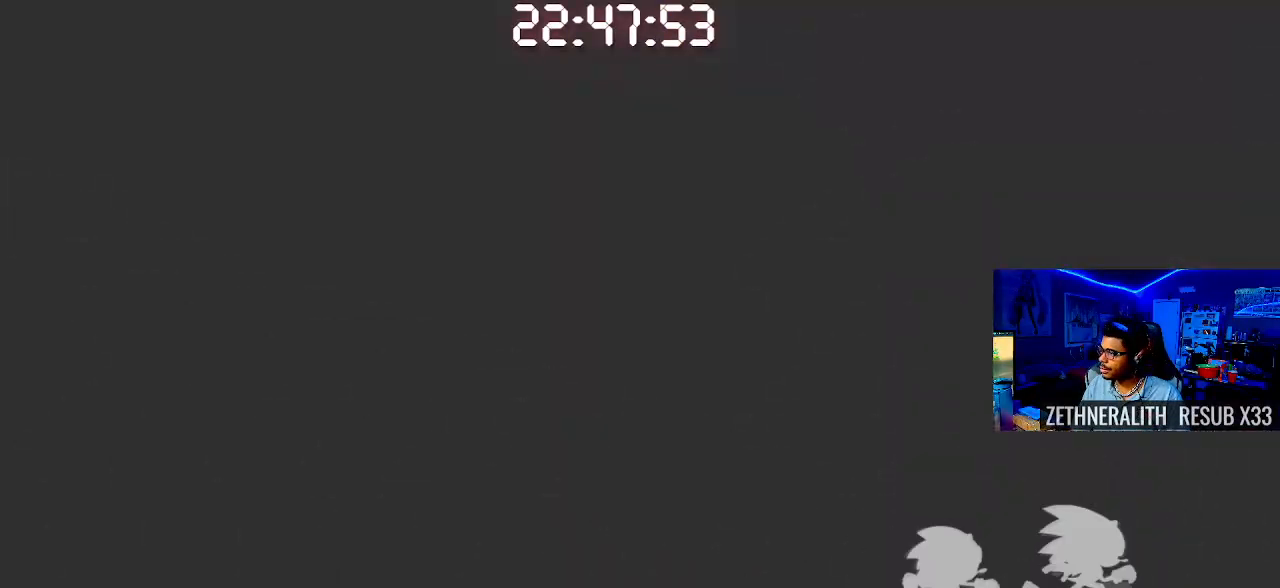
{"buttons": ["SQUARE"], "left_stick": "center", "right_stick": "center", "events": [[483, "SQUARE", "down"]]}
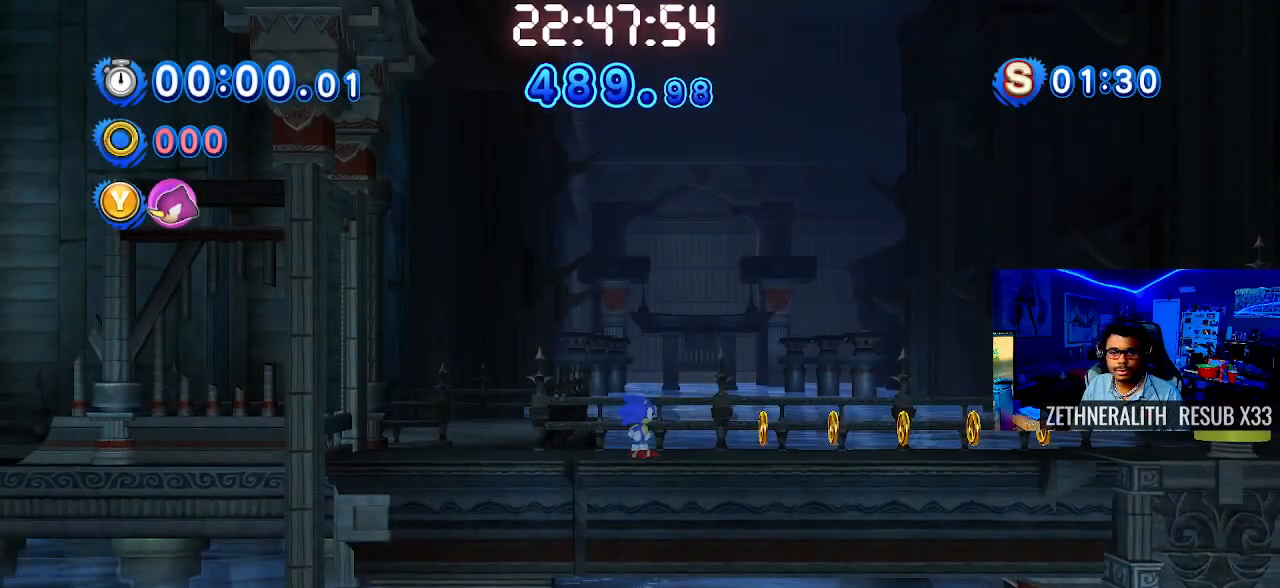
{"buttons": ["SQUARE"], "left_stick": "right", "right_stick": "center", "events": [[33, "left_stick", "right"], [300, "SQUARE", "up"], [350, "SQUARE", "down"]]}
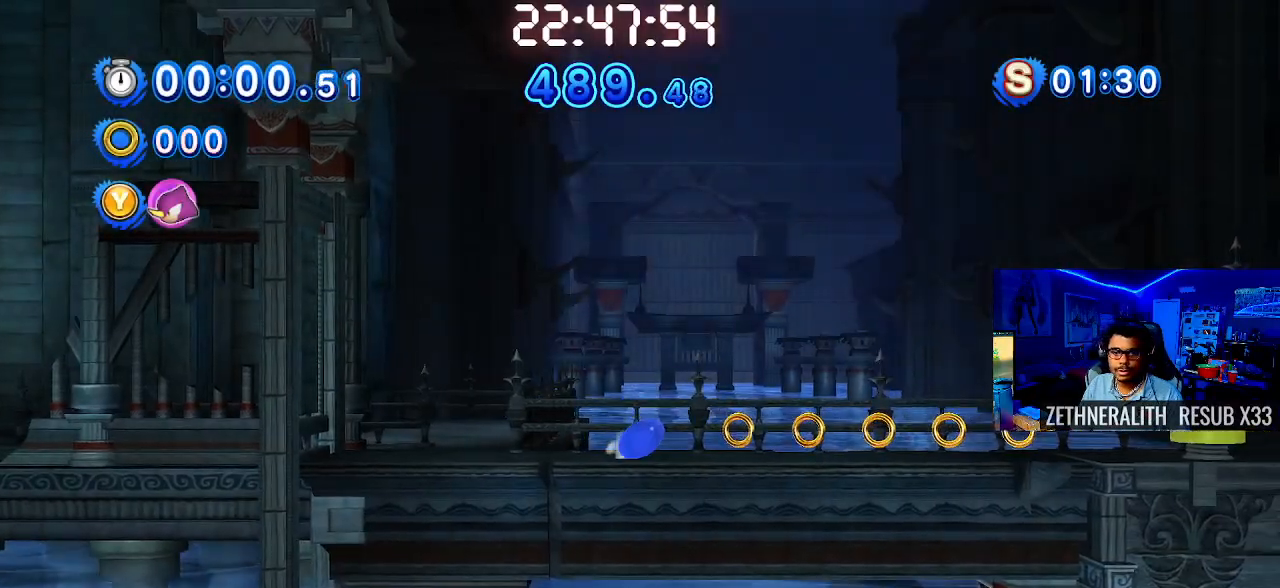
{"buttons": [], "left_stick": "right", "right_stick": "center", "events": [[167, "SQUARE", "up"]]}
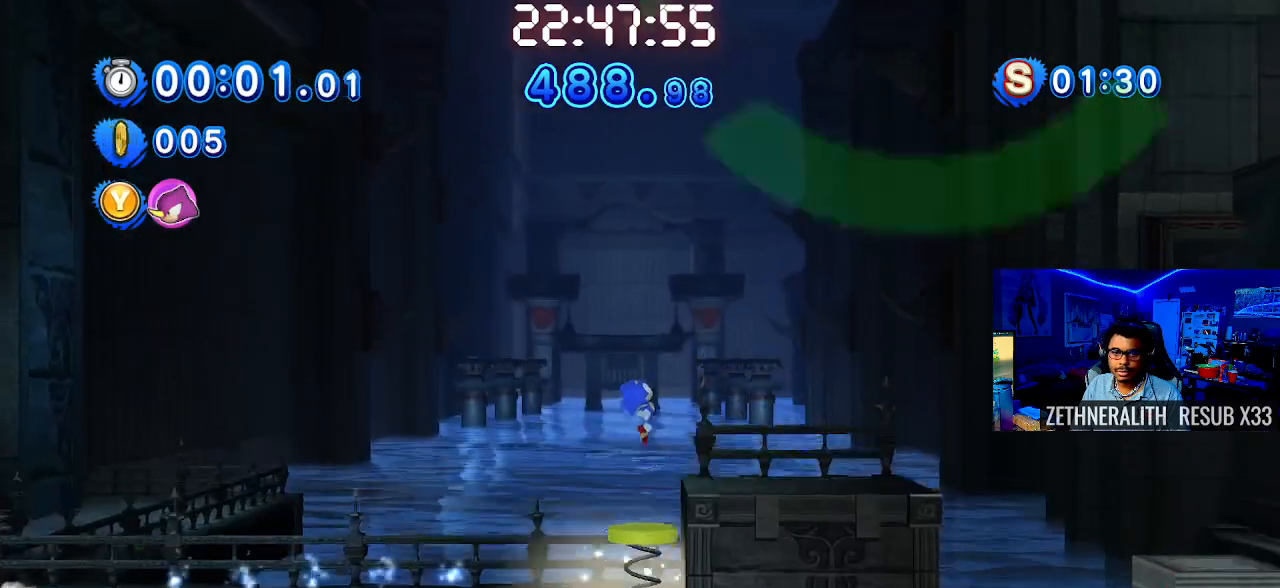
{"buttons": ["TRIANGLE"], "left_stick": "right", "right_stick": "center", "events": [[383, "TRIANGLE", "down"]]}
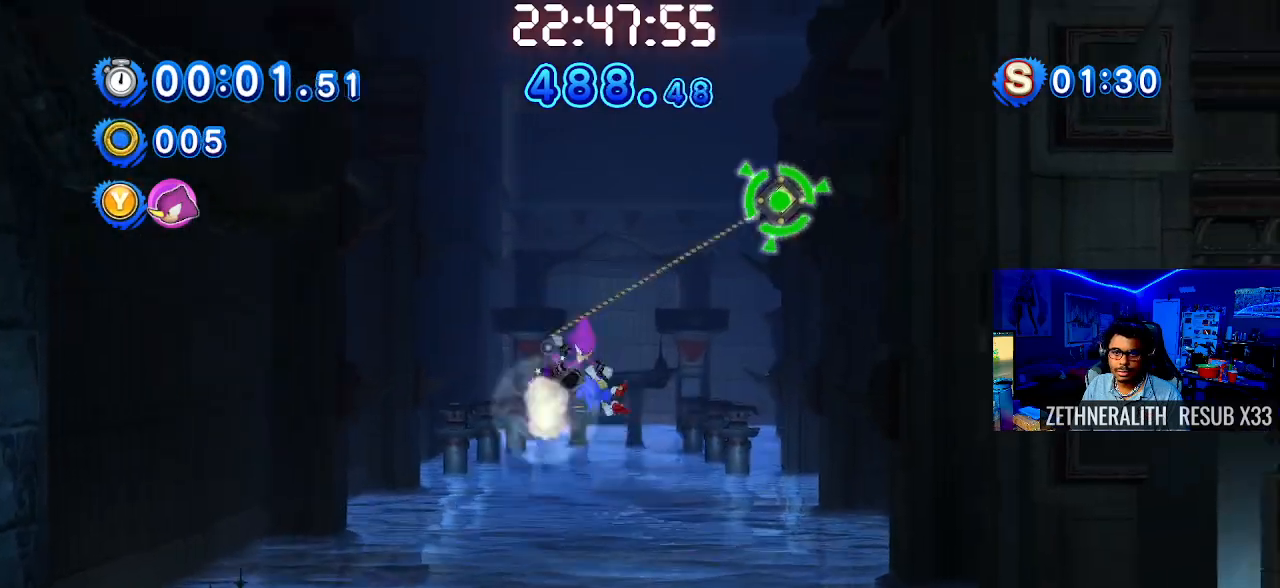
{"buttons": ["TRIANGLE"], "left_stick": "right", "right_stick": "center", "events": []}
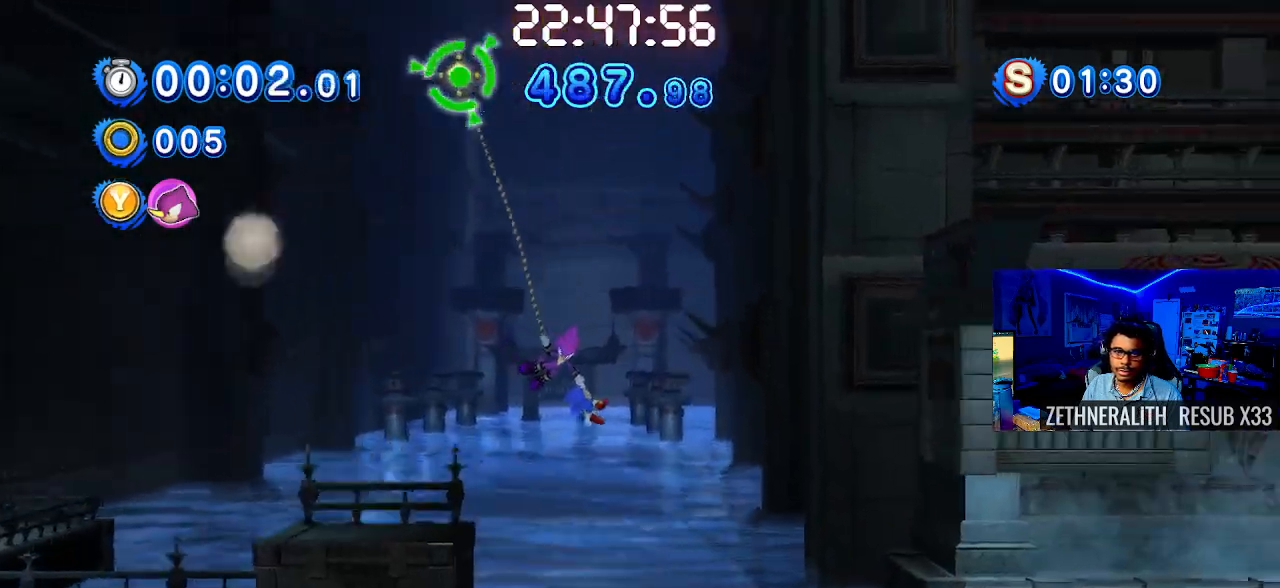
{"buttons": ["CROSS"], "left_stick": "right", "right_stick": "center", "events": [[233, "CROSS", "down"], [233, "TRIANGLE", "up"]]}
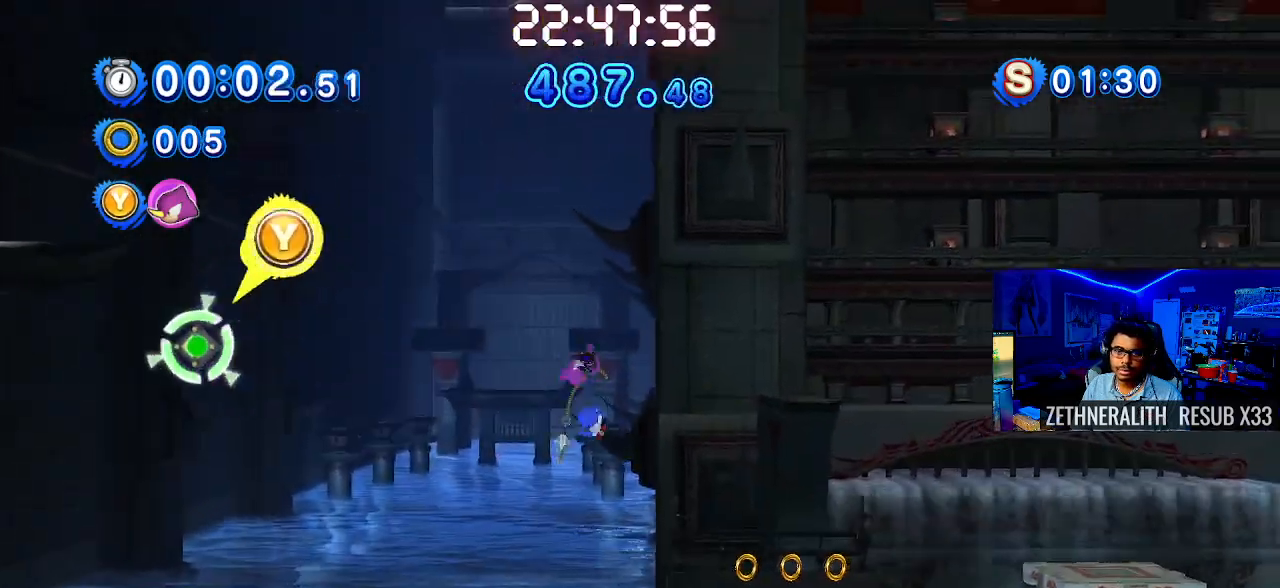
{"buttons": ["CROSS"], "left_stick": "right", "right_stick": "center", "events": [[150, "CROSS", "up"], [267, "left_stick", "center"], [333, "left_stick", "up-left"], [450, "left_stick", "right"], [500, "CROSS", "down"]]}
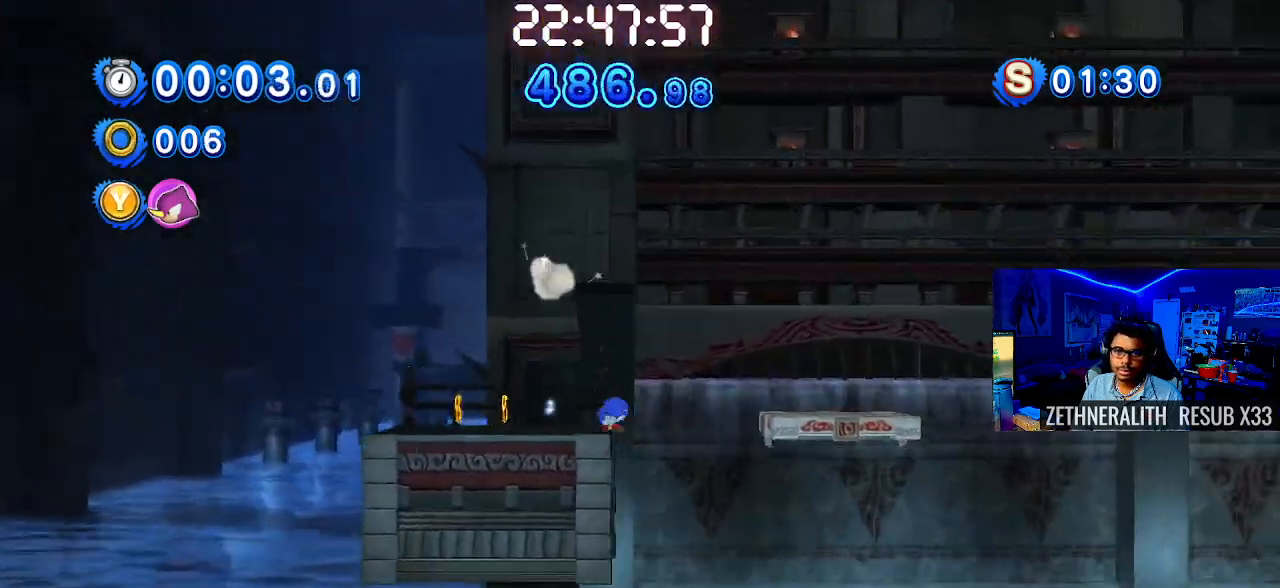
{"buttons": ["CROSS"], "left_stick": "right", "right_stick": "center", "events": []}
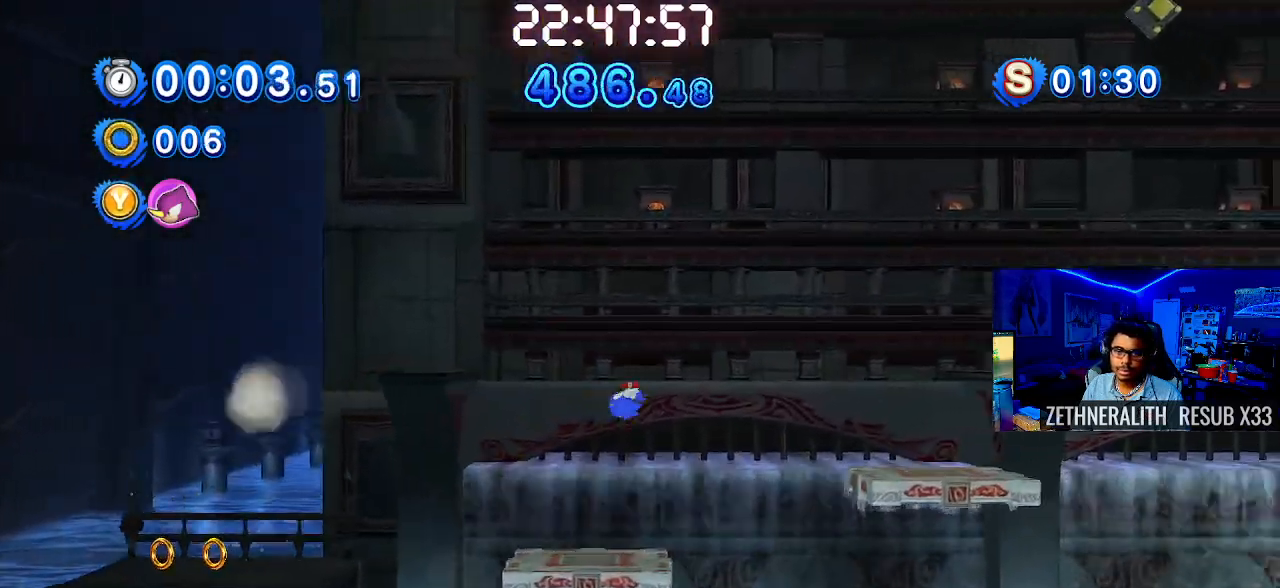
{"buttons": ["CROSS"], "left_stick": "right", "right_stick": "center", "events": [[83, "CROSS", "up"], [150, "CROSS", "down"], [400, "CROSS", "up"], [483, "CROSS", "down"]]}
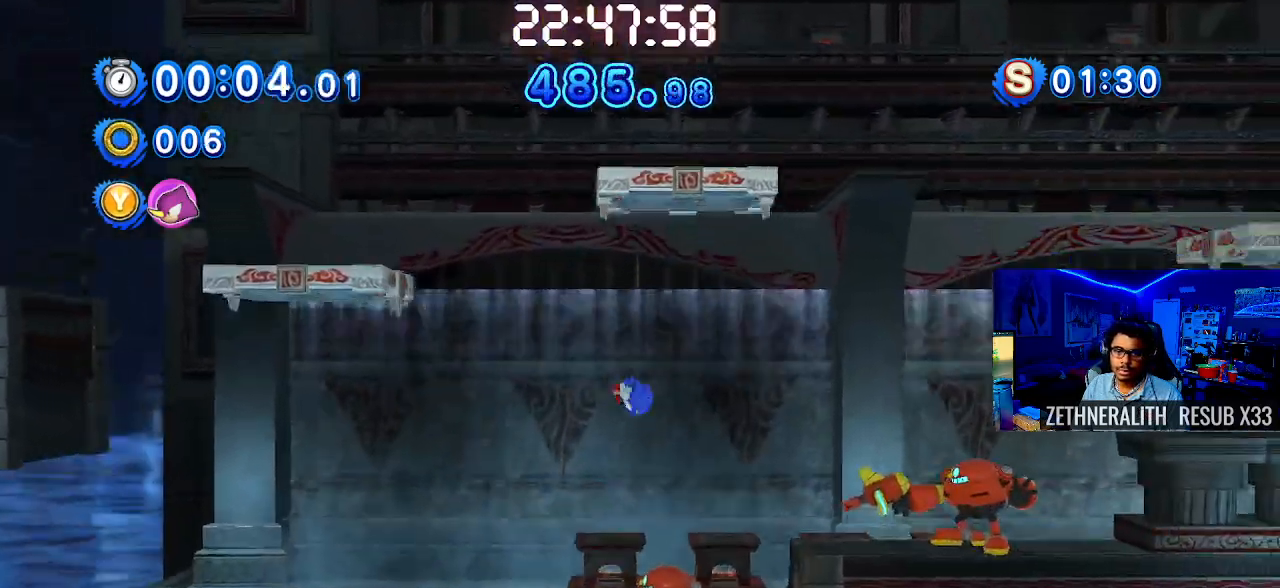
{"buttons": ["CROSS"], "left_stick": "right", "right_stick": "center", "events": [[167, "CROSS", "up"], [233, "CROSS", "down"]]}
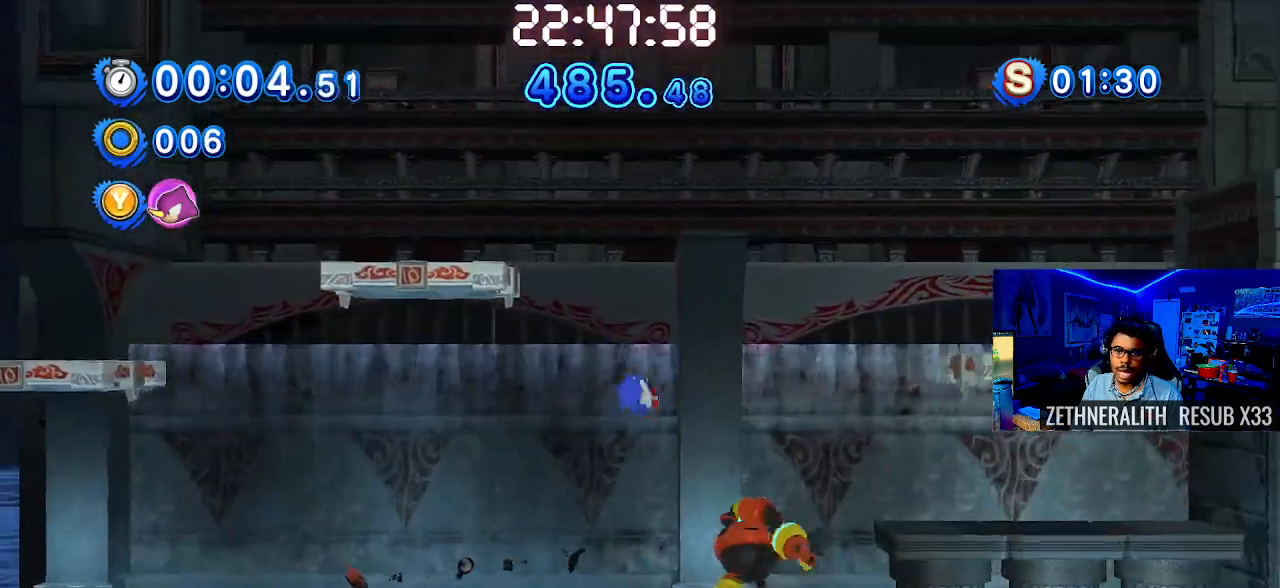
{"buttons": [], "left_stick": "right", "right_stick": "center", "events": [[467, "CROSS", "up"]]}
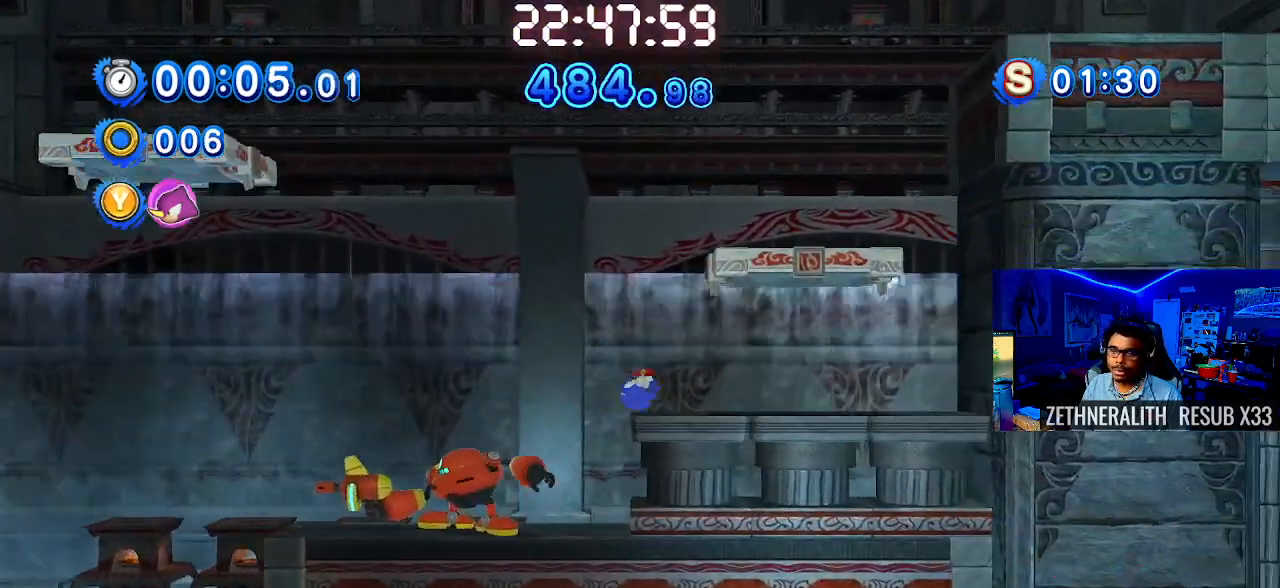
{"buttons": ["CROSS"], "left_stick": "up-left", "right_stick": "center", "events": [[200, "CROSS", "down"], [300, "left_stick", "up-left"]]}
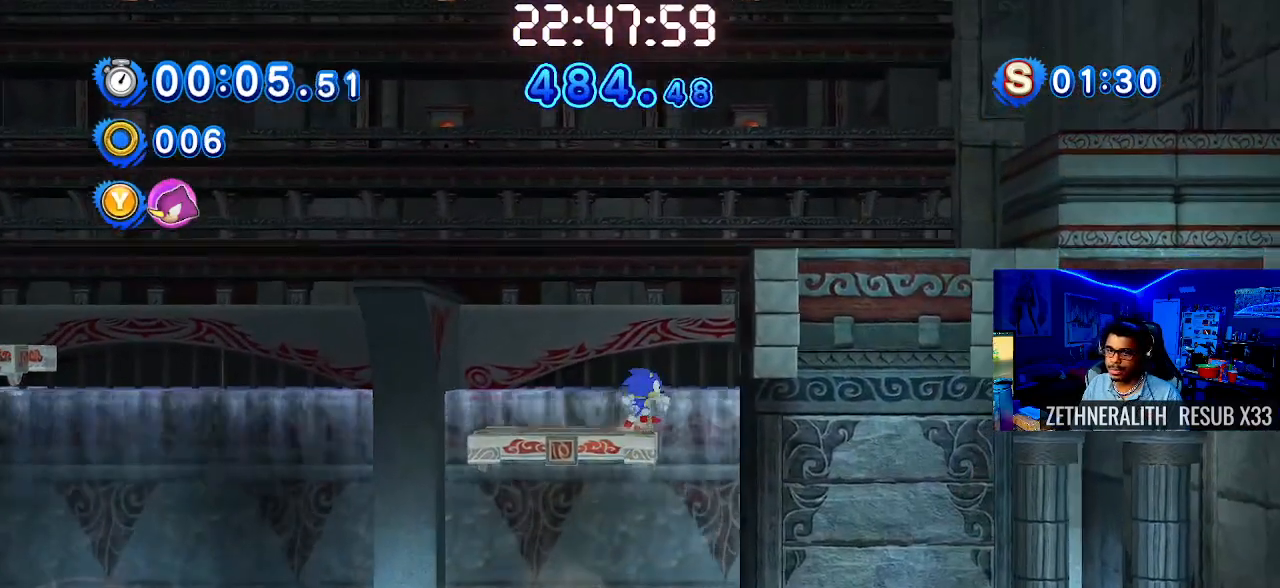
{"buttons": [], "left_stick": "center", "right_stick": "center", "events": [[133, "CROSS", "up"], [283, "left_stick", "center"]]}